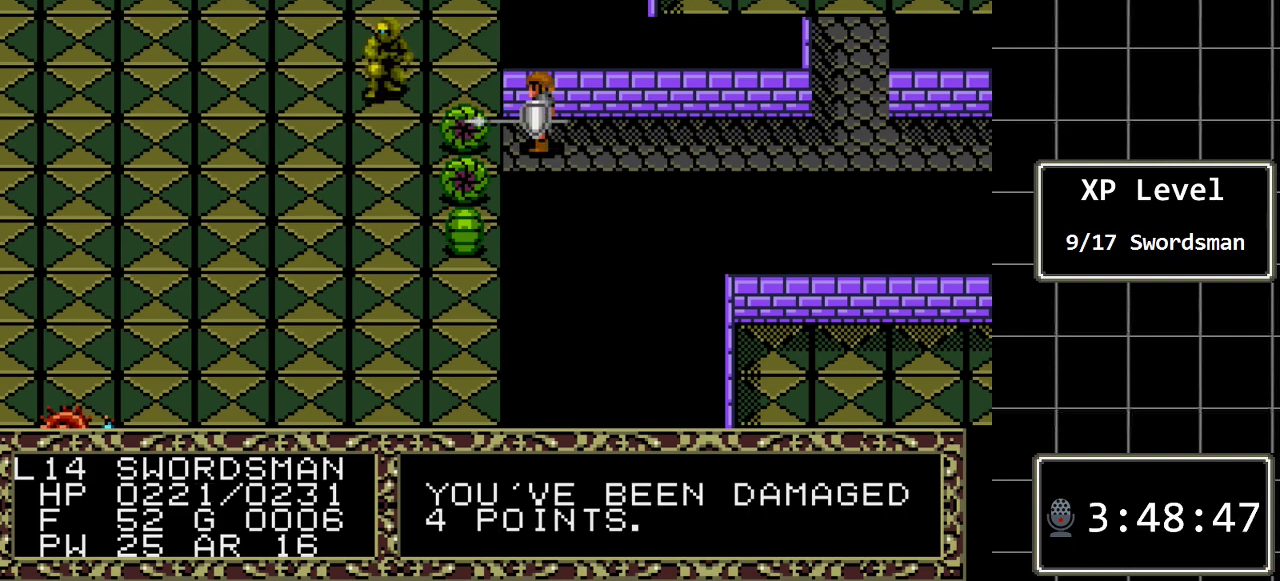
Gameplay with a controller (Xbox layout); each line is a JSON object with the inputs held at the frame after it. "events" lists button and stick changes between this image and that frame as [ms after this image, input, new state], when the widget could be followed in between. Not read: L1 L2 L3 R1 R2 R3.
{"buttons": [], "events": [[233, "DPAD_LEFT", "down"], [433, "DPAD_LEFT", "up"]]}
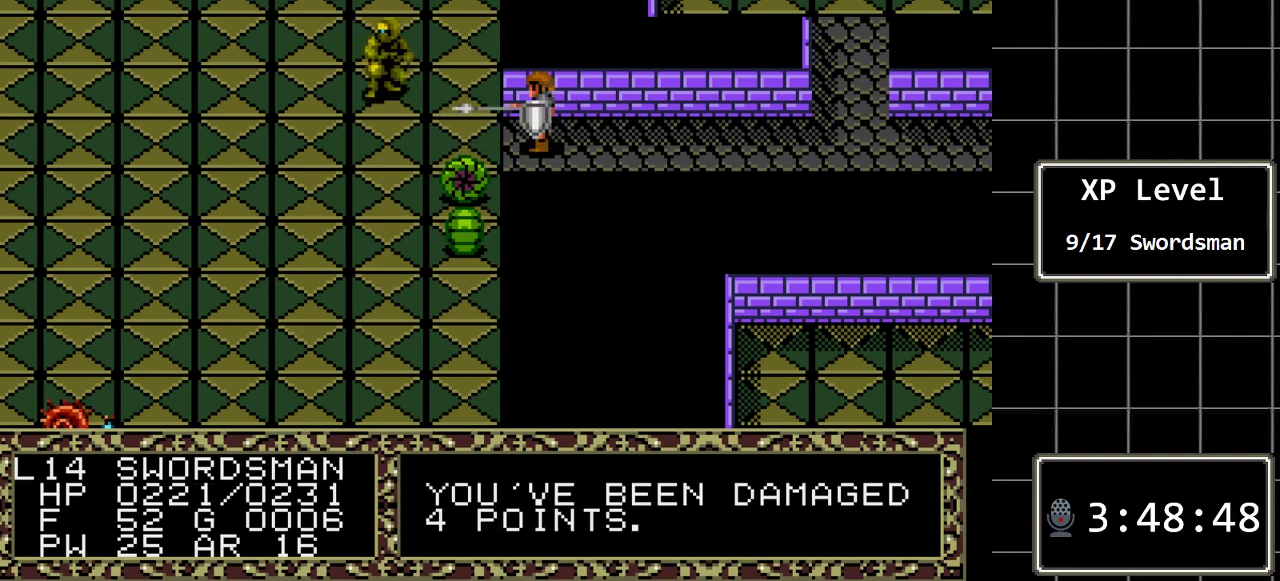
{"buttons": [], "events": []}
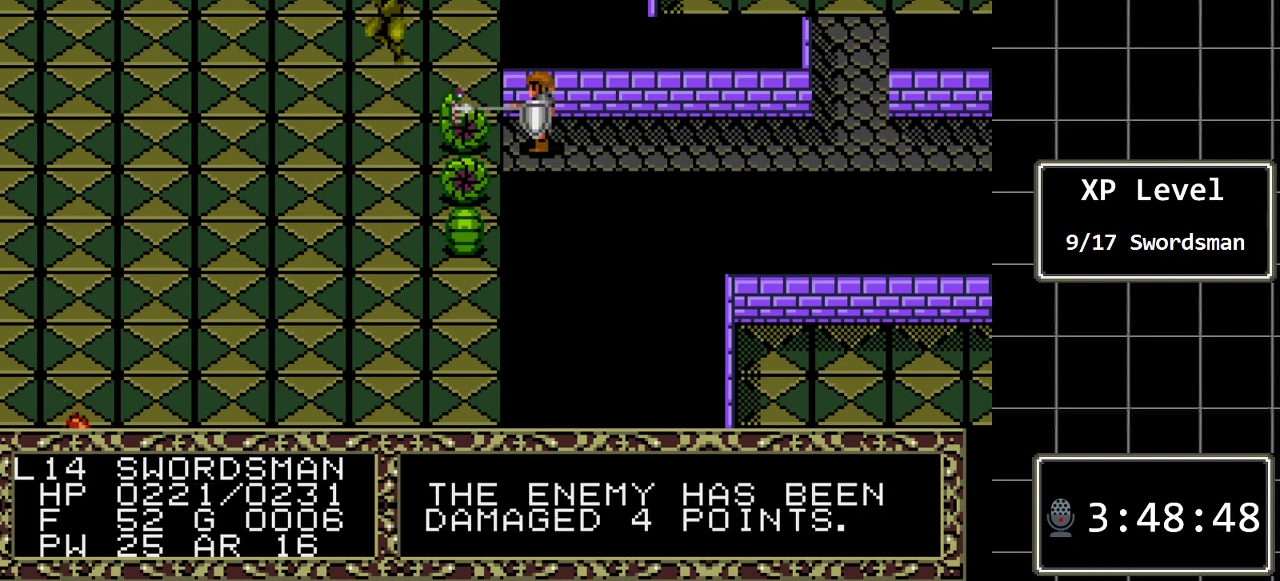
{"buttons": [], "events": []}
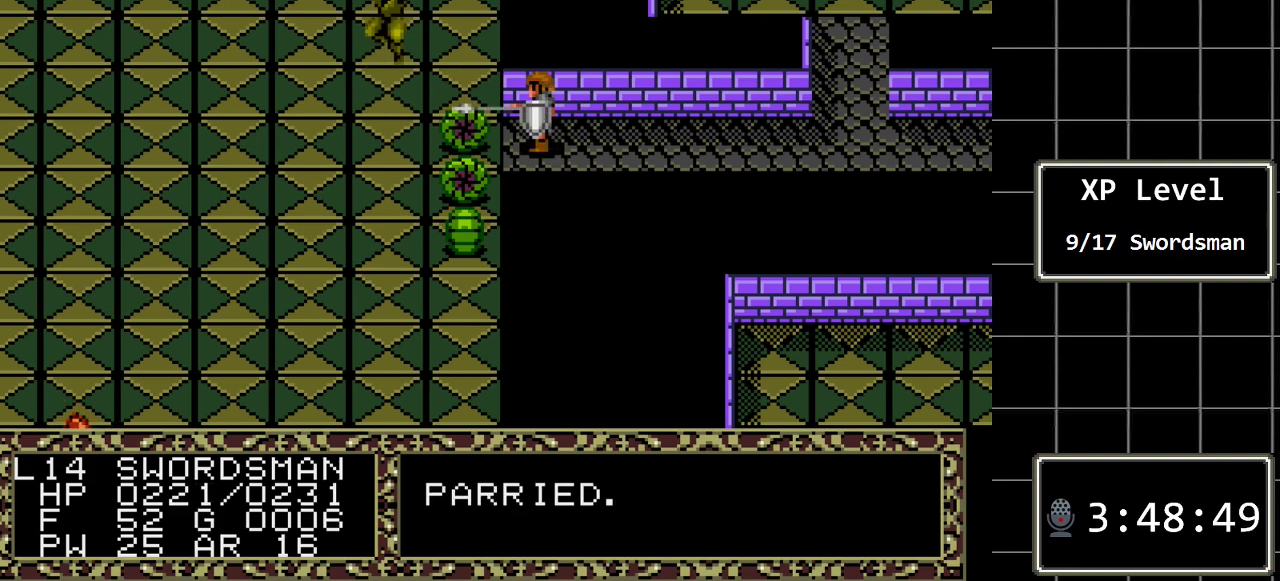
{"buttons": ["DPAD_LEFT"], "events": [[300, "DPAD_LEFT", "down"]]}
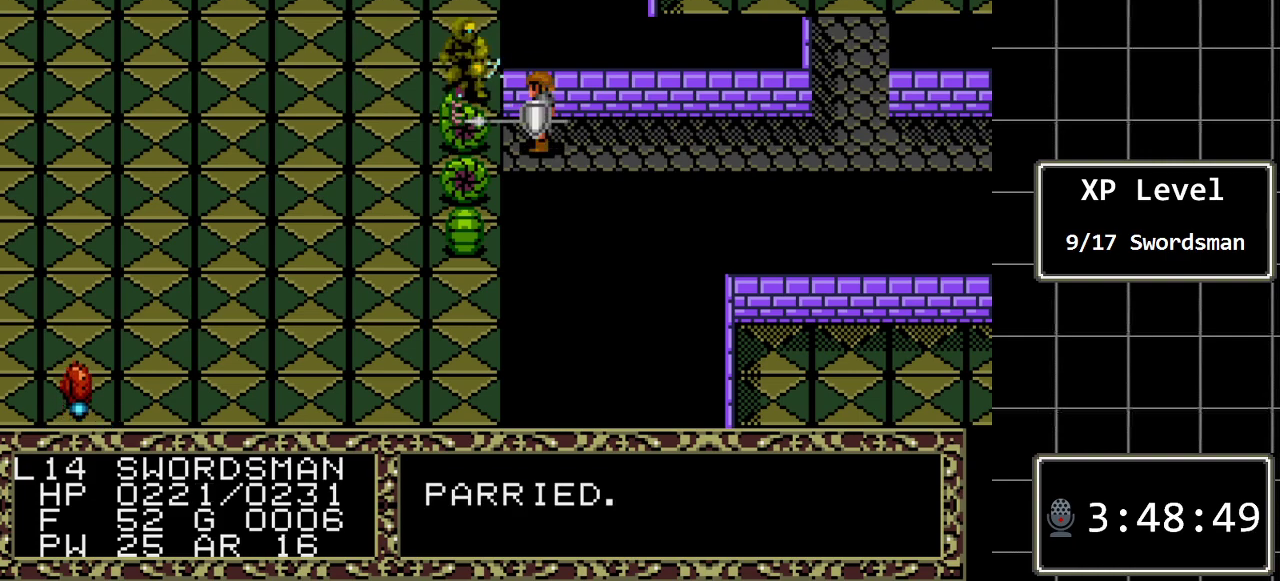
{"buttons": [], "events": [[33, "DPAD_LEFT", "up"]]}
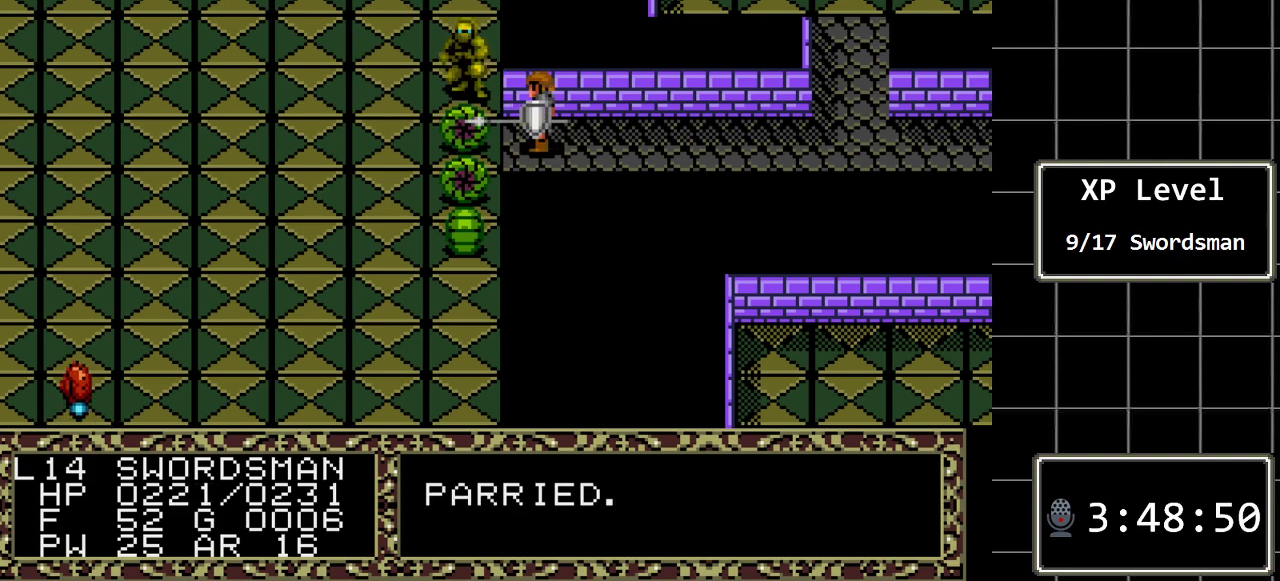
{"buttons": ["DPAD_LEFT"], "events": [[400, "DPAD_LEFT", "down"]]}
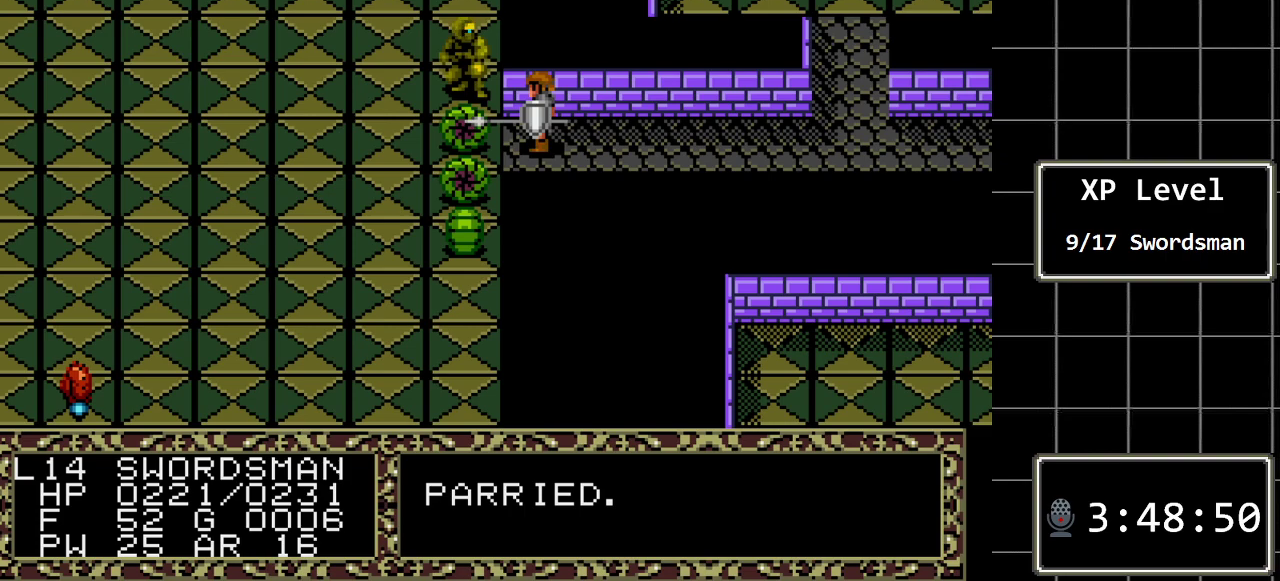
{"buttons": [], "events": [[50, "DPAD_LEFT", "up"]]}
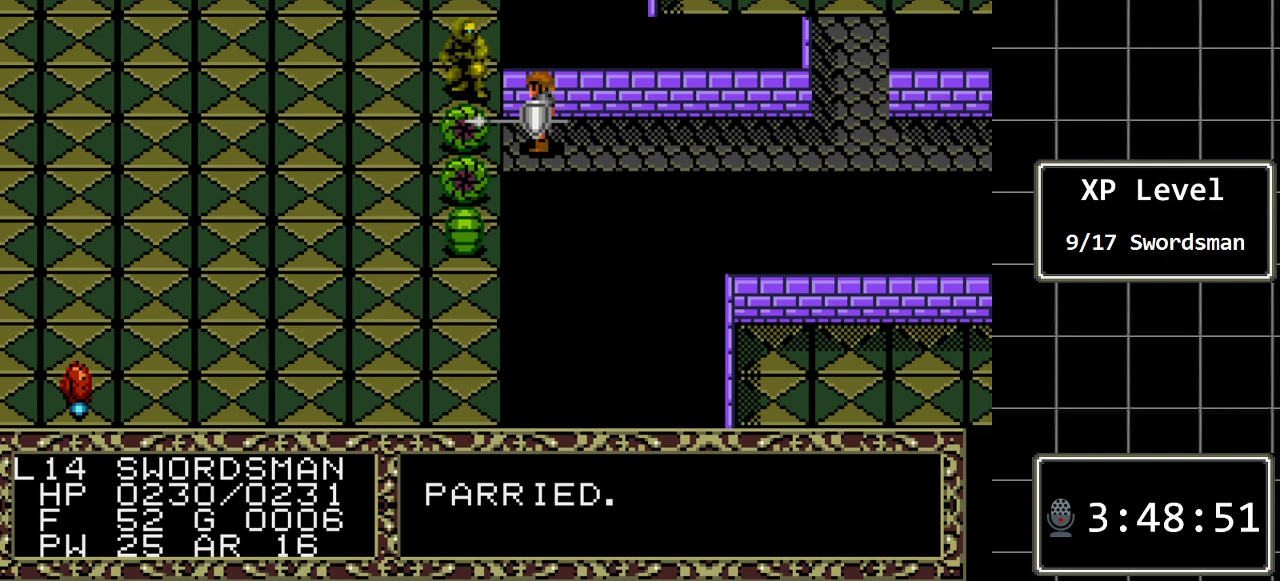
{"buttons": [], "events": [[33, "DPAD_LEFT", "down"], [200, "DPAD_LEFT", "up"]]}
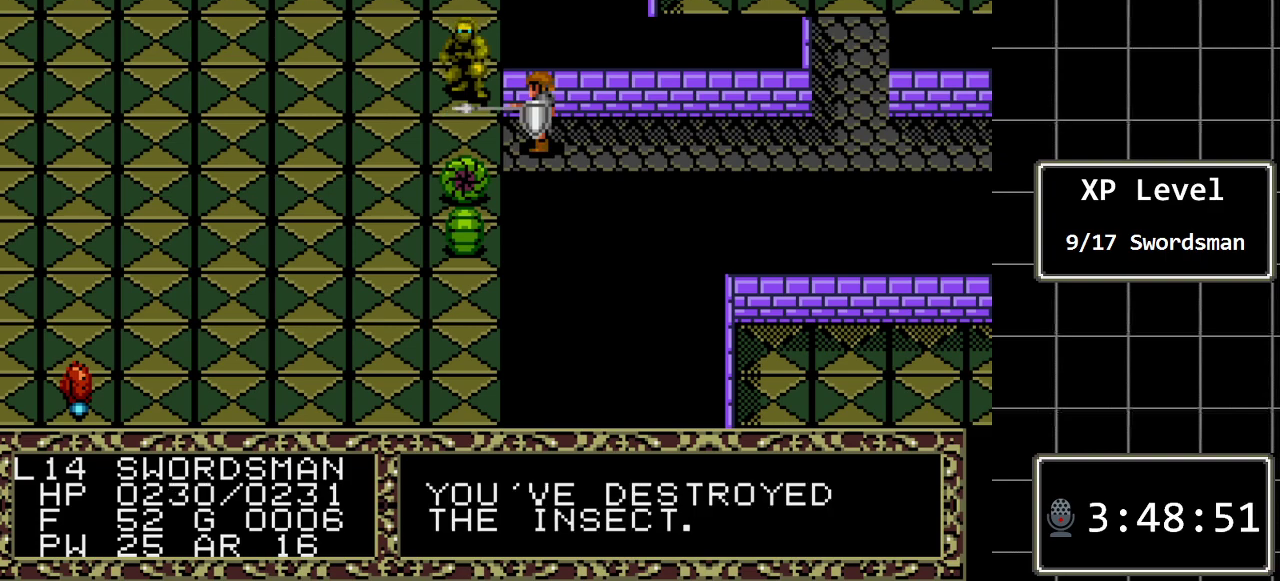
{"buttons": [], "events": []}
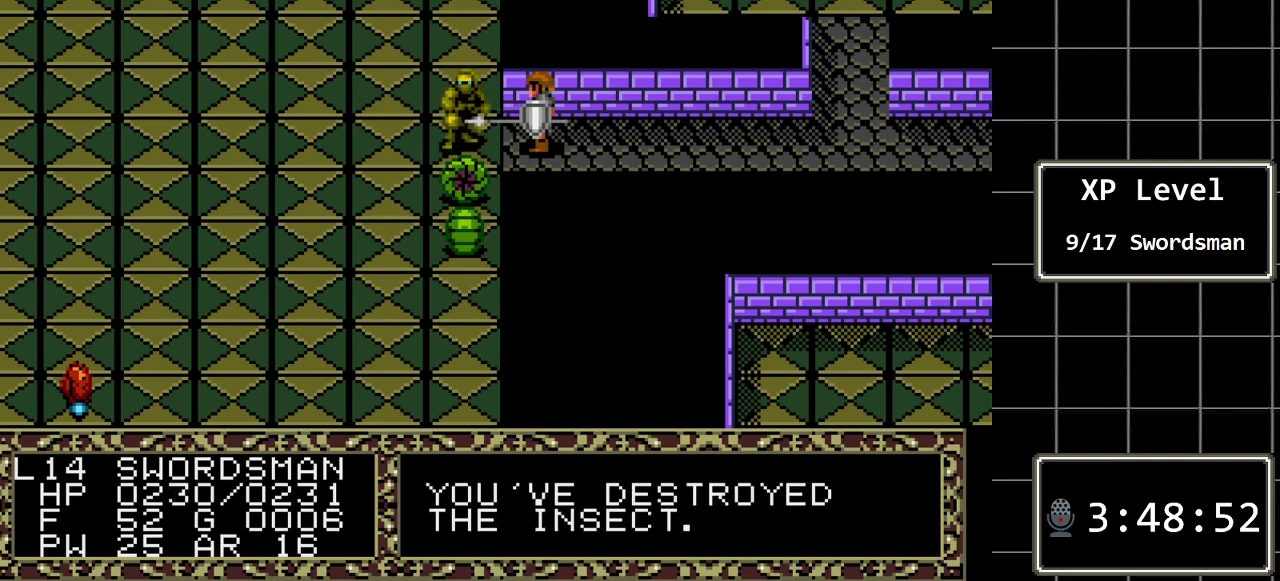
{"buttons": [], "events": [[183, "DPAD_LEFT", "down"], [383, "DPAD_LEFT", "up"]]}
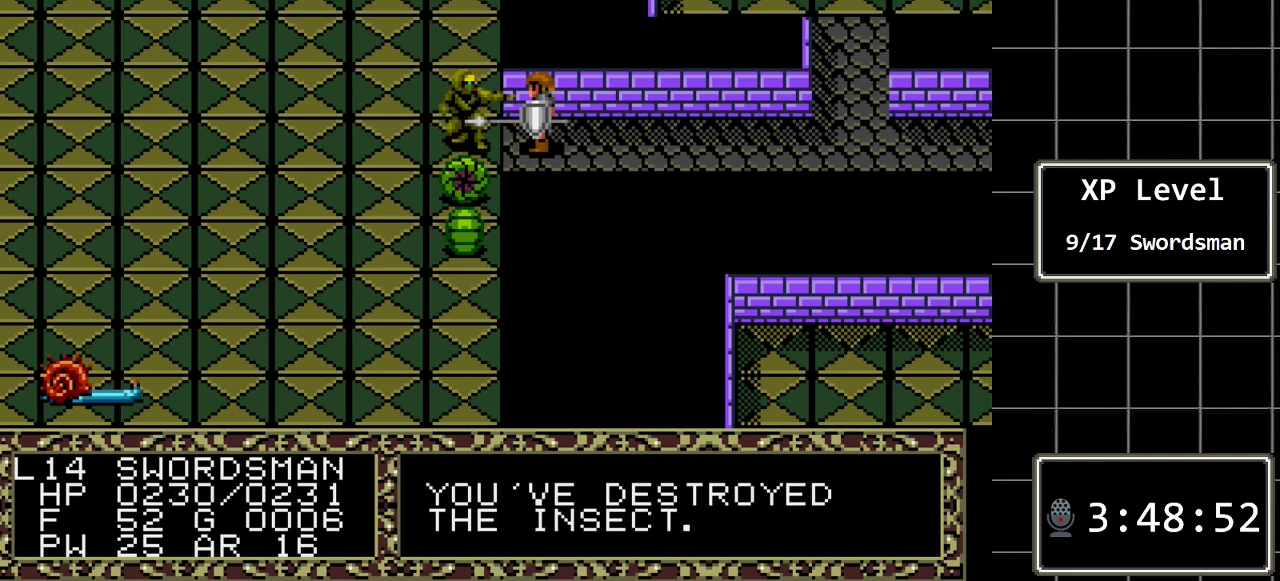
{"buttons": [], "events": []}
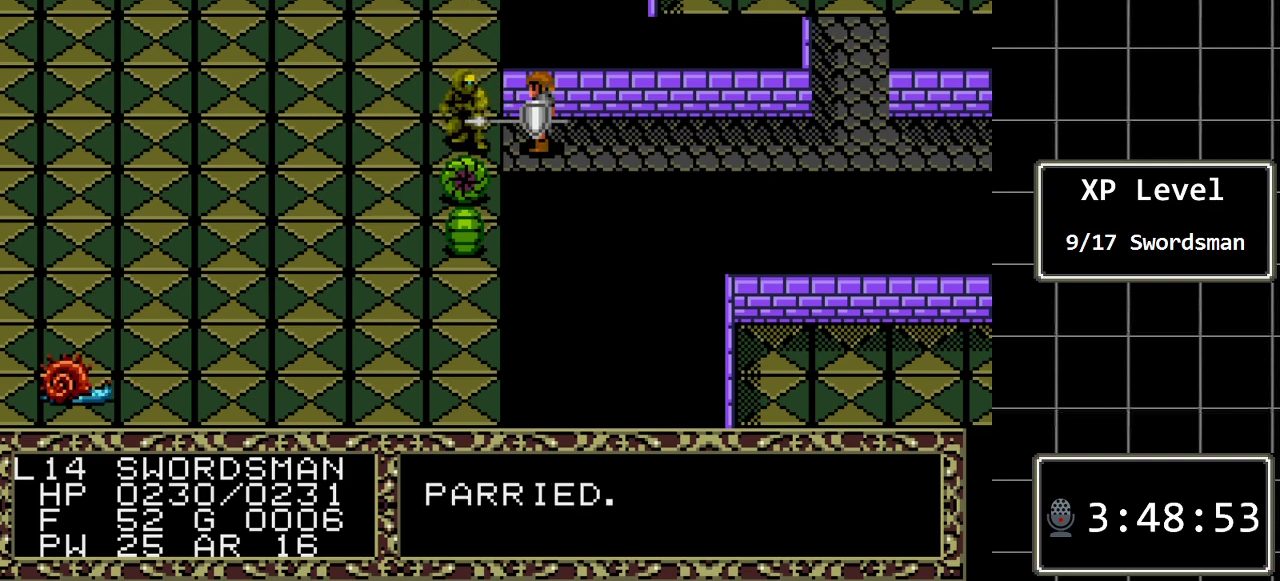
{"buttons": [], "events": [[117, "DPAD_LEFT", "down"], [367, "DPAD_LEFT", "up"]]}
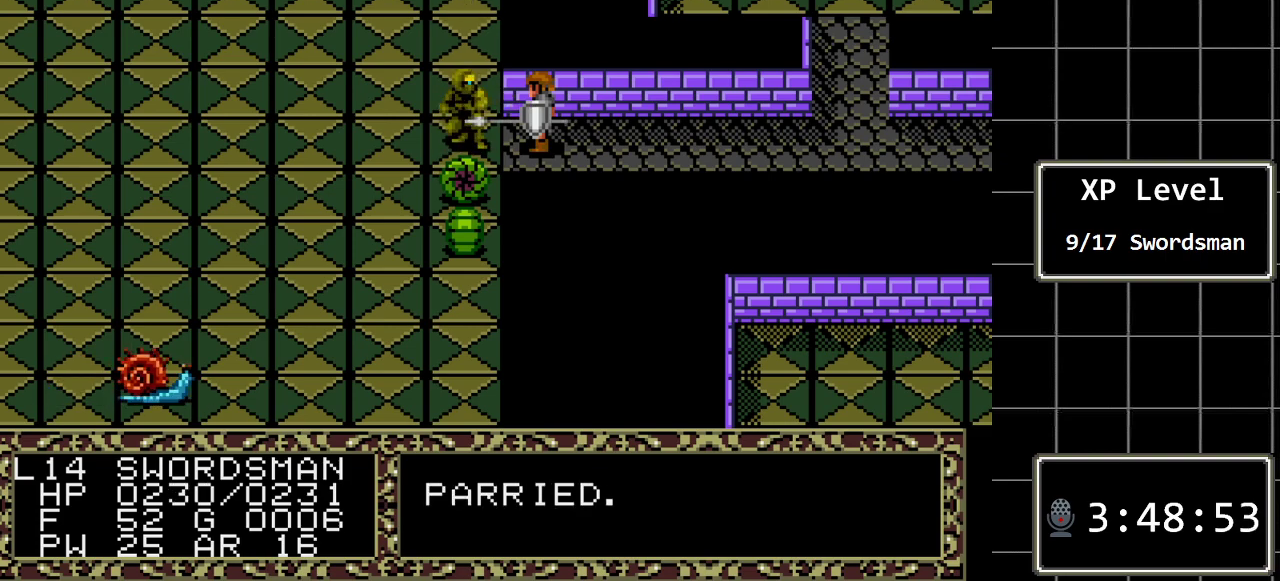
{"buttons": ["DPAD_LEFT"], "events": [[317, "DPAD_LEFT", "down"]]}
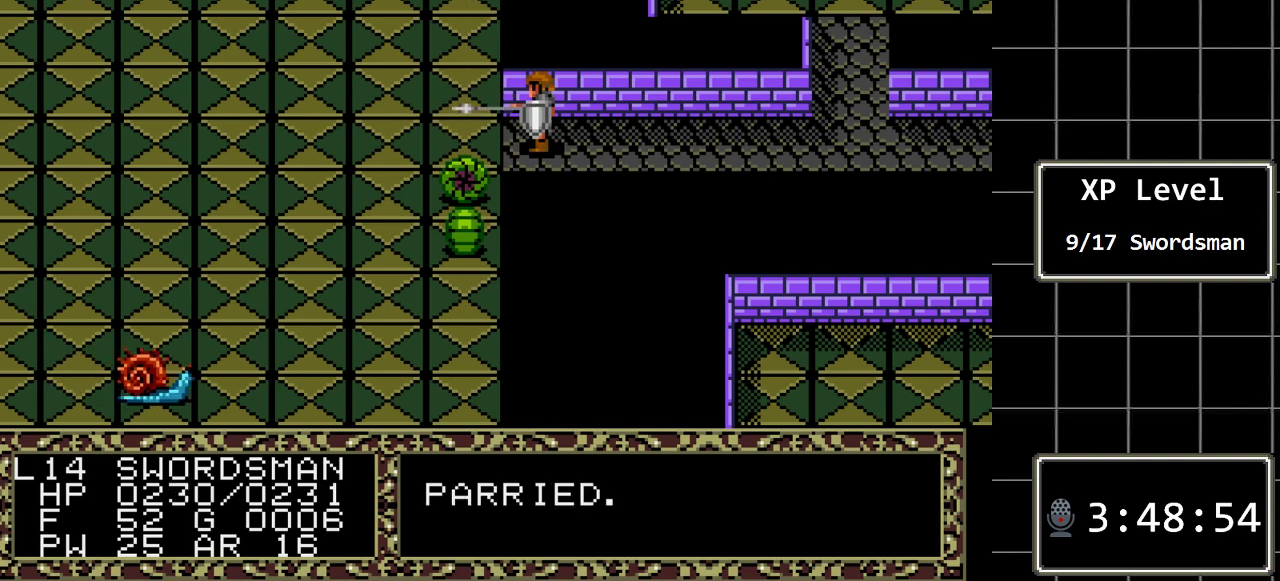
{"buttons": [], "events": [[17, "DPAD_LEFT", "up"]]}
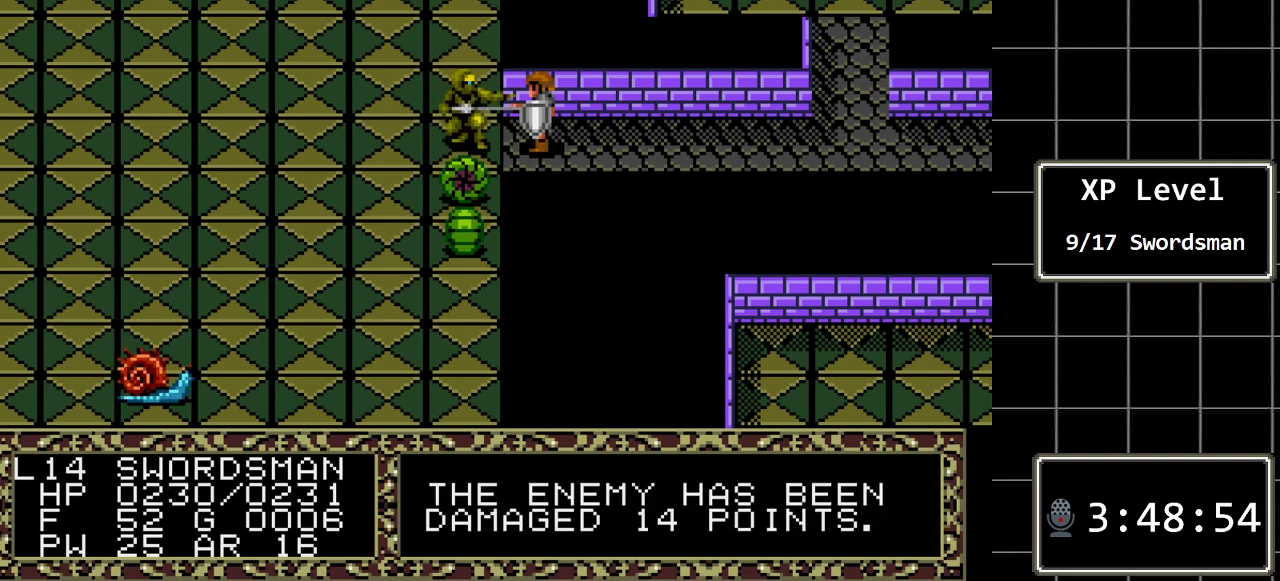
{"buttons": [], "events": []}
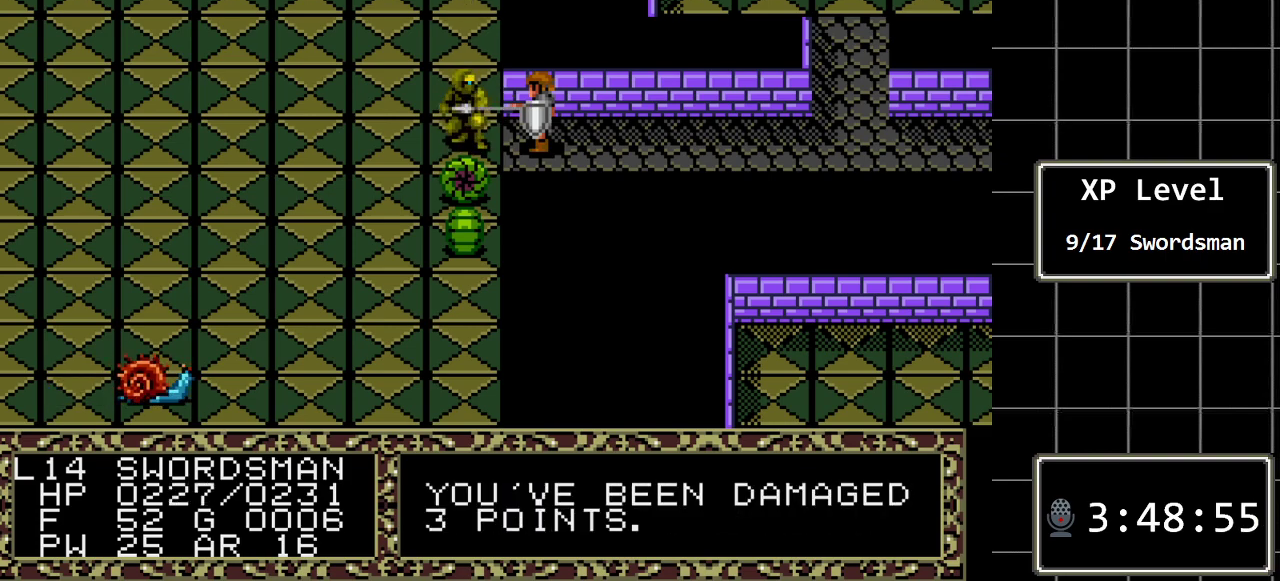
{"buttons": ["DPAD_LEFT"], "events": [[267, "DPAD_LEFT", "down"]]}
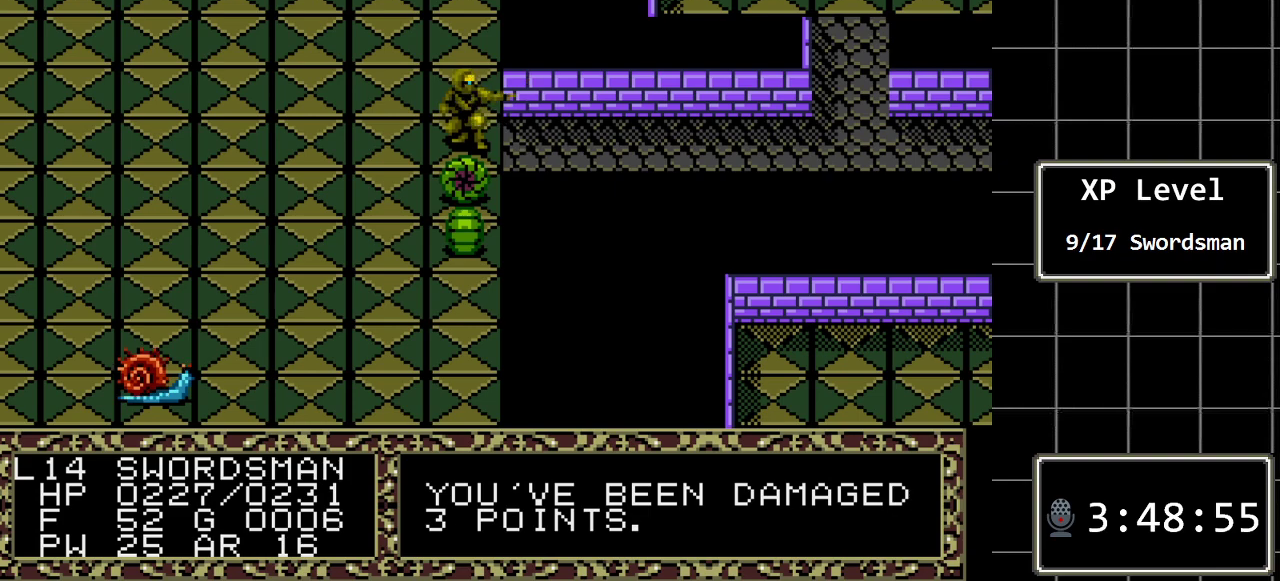
{"buttons": [], "events": [[17, "DPAD_LEFT", "up"]]}
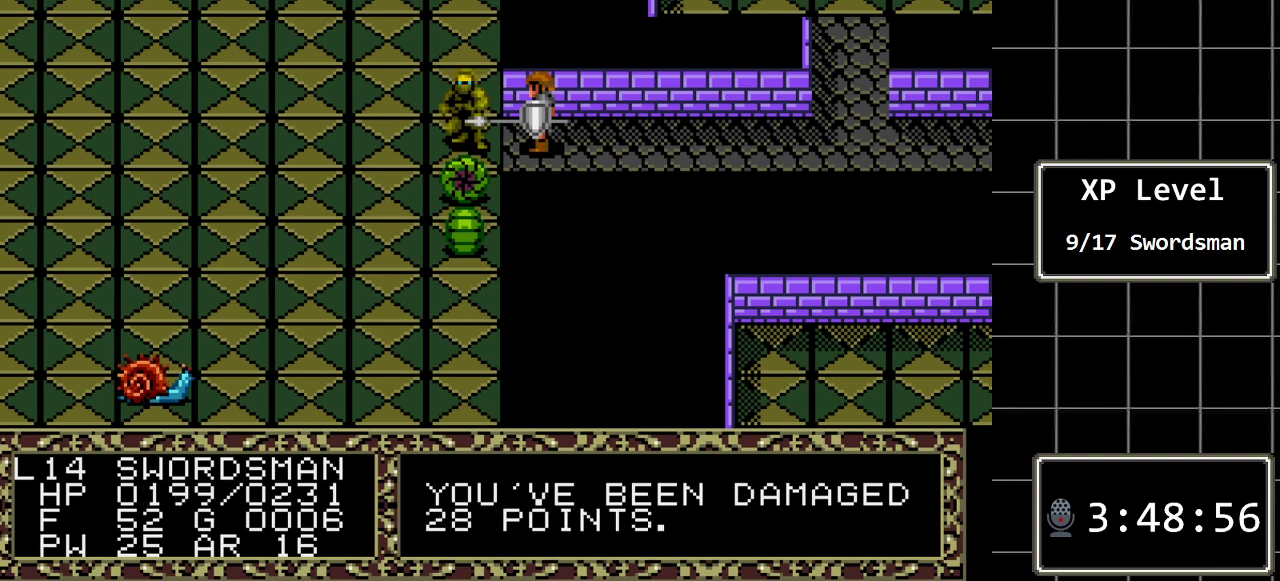
{"buttons": [], "events": [[67, "DPAD_LEFT", "down"], [317, "DPAD_LEFT", "up"]]}
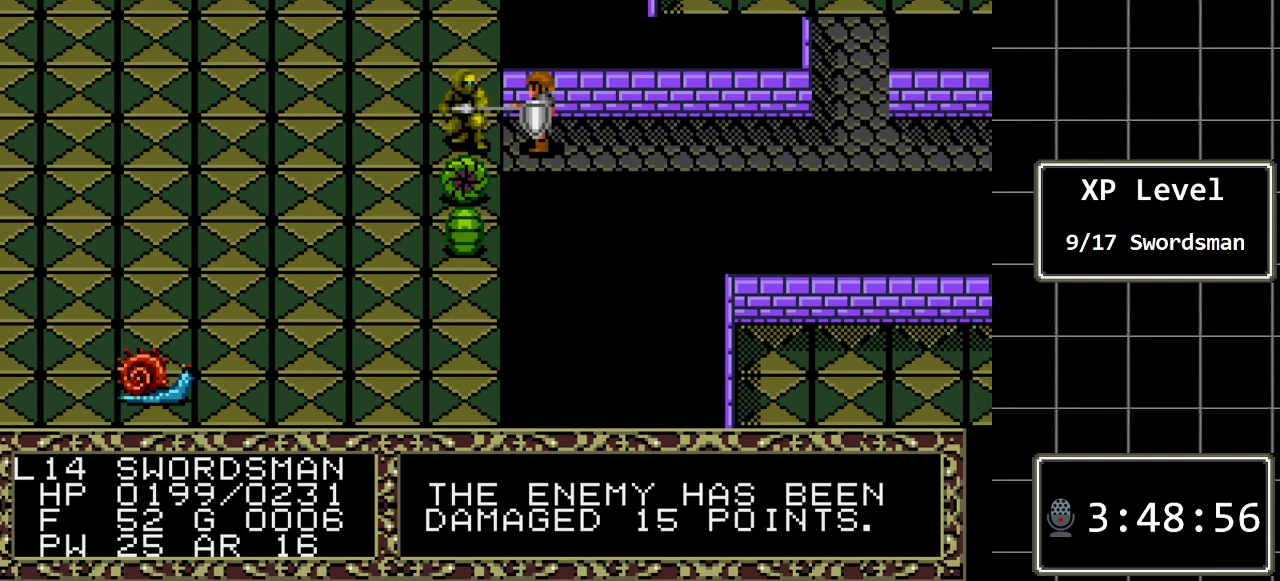
{"buttons": [], "events": []}
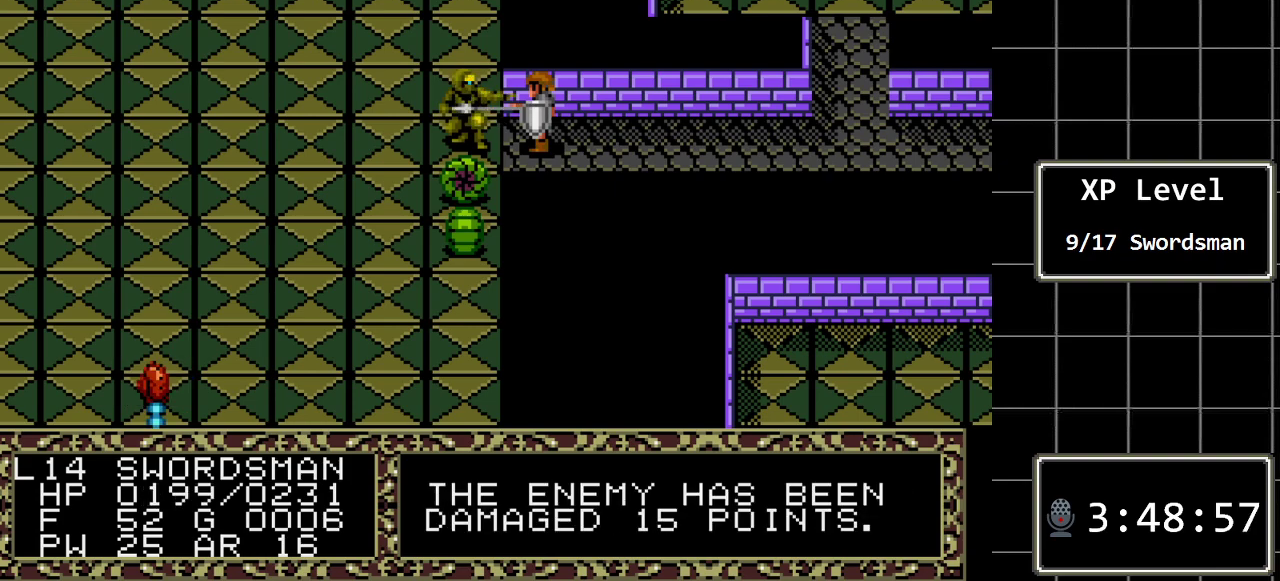
{"buttons": [], "events": []}
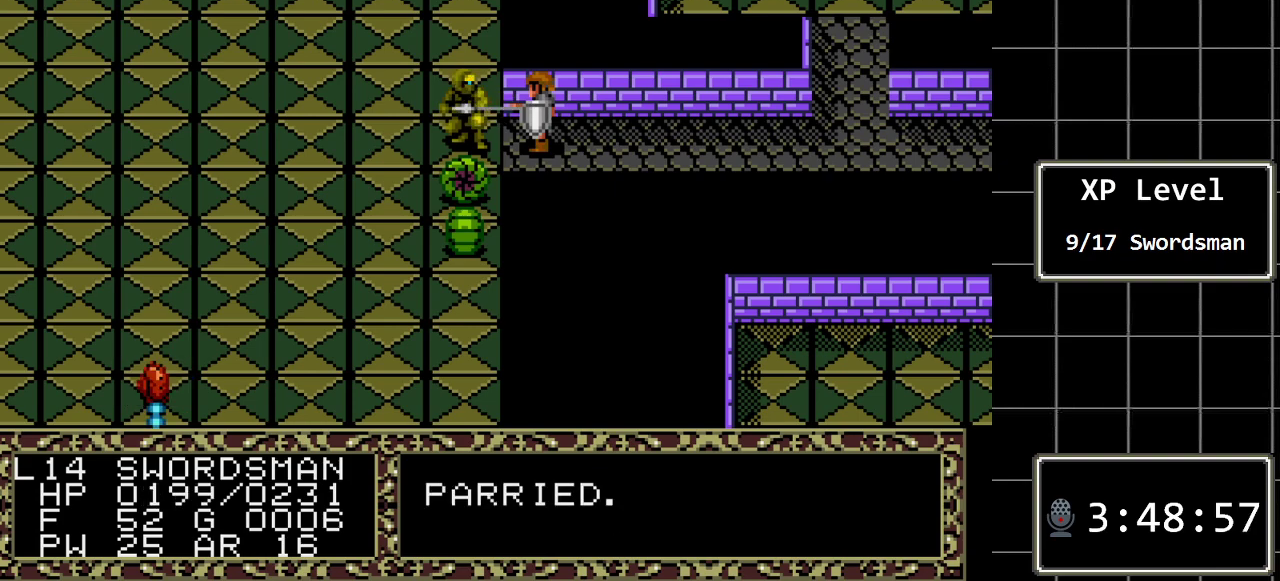
{"buttons": [], "events": []}
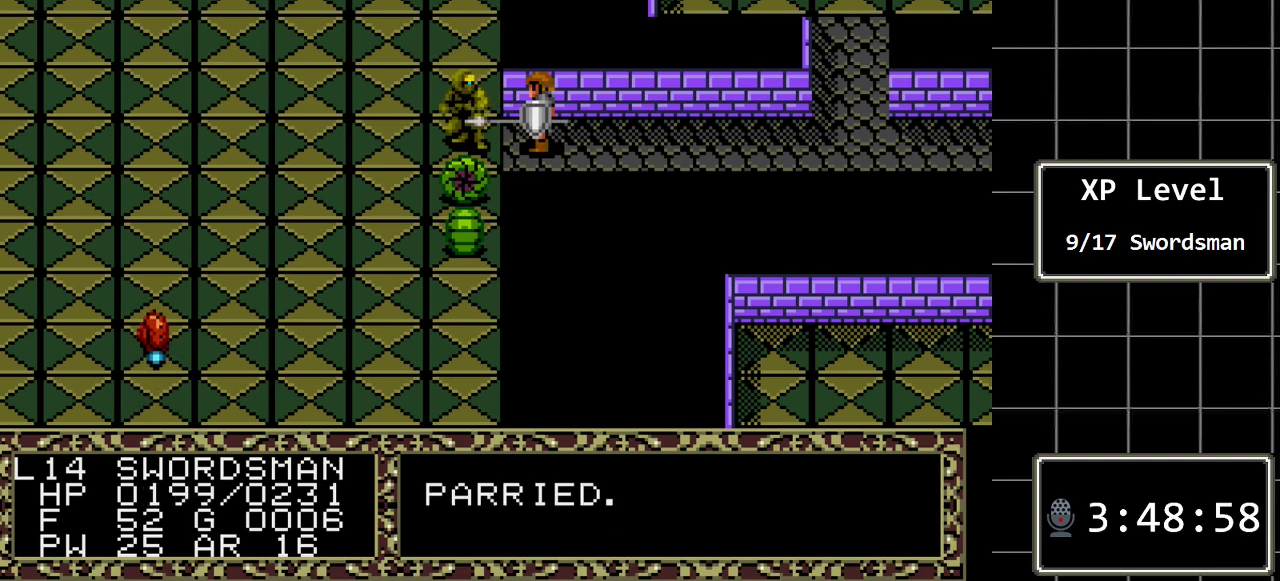
{"buttons": [], "events": [[17, "DPAD_LEFT", "down"], [200, "DPAD_LEFT", "up"]]}
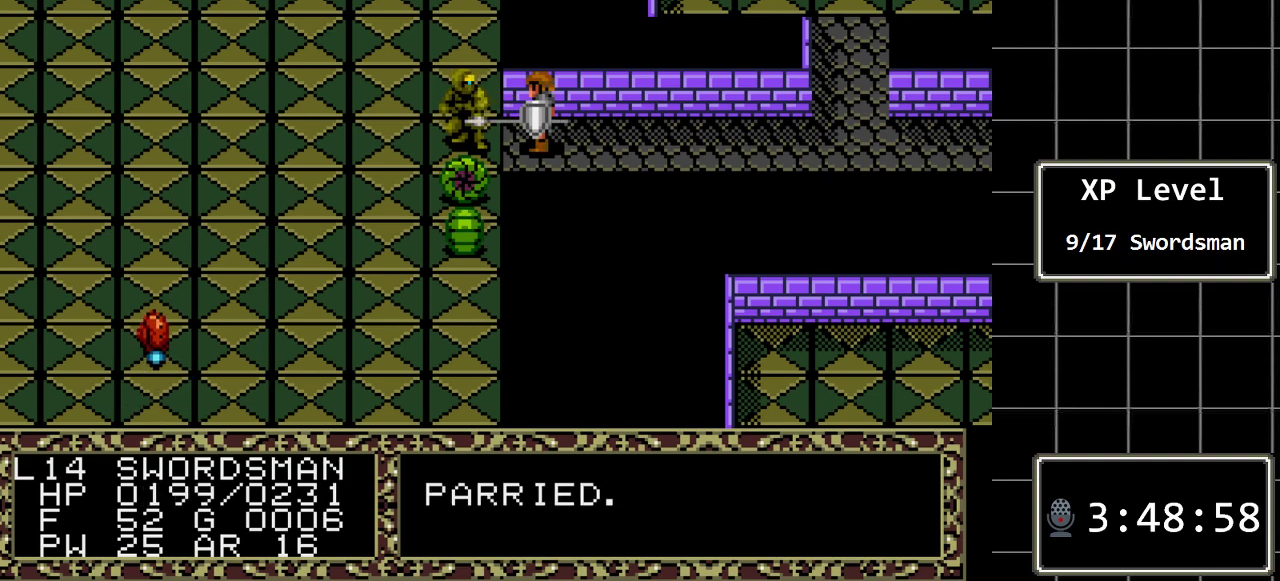
{"buttons": [], "events": []}
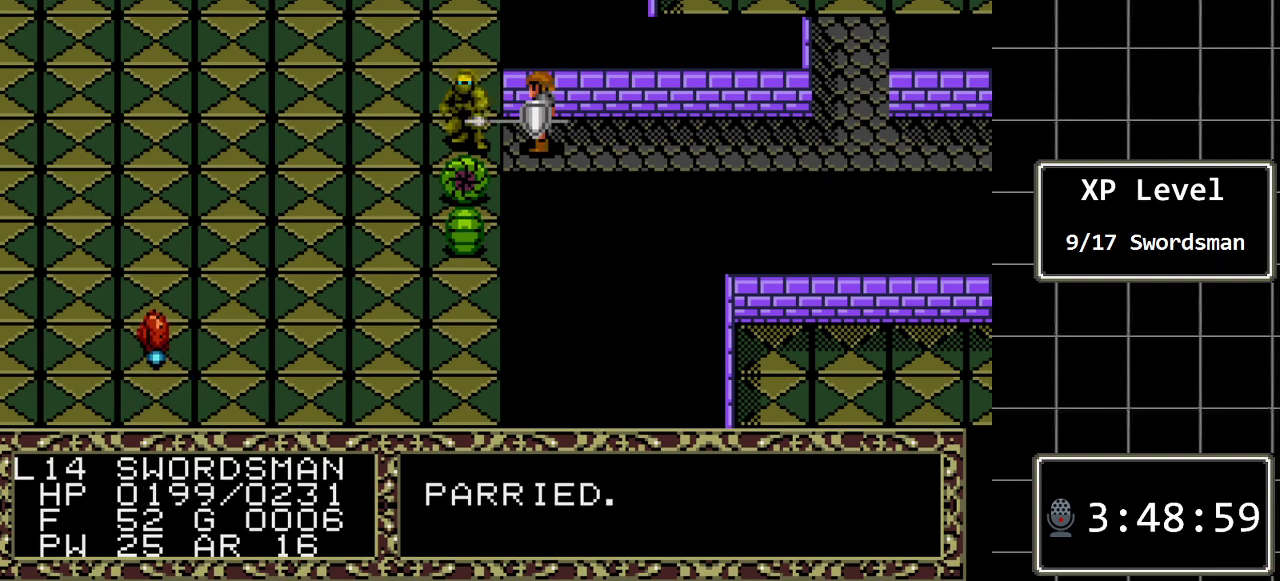
{"buttons": ["DPAD_LEFT"], "events": [[383, "DPAD_LEFT", "down"]]}
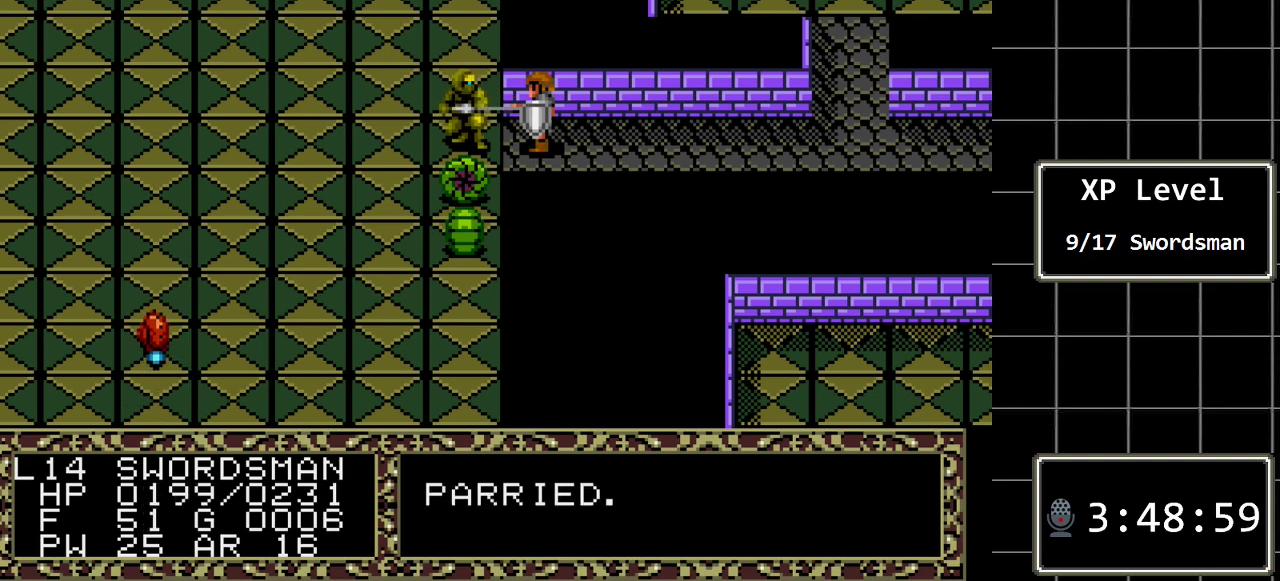
{"buttons": [], "events": [[50, "DPAD_LEFT", "up"]]}
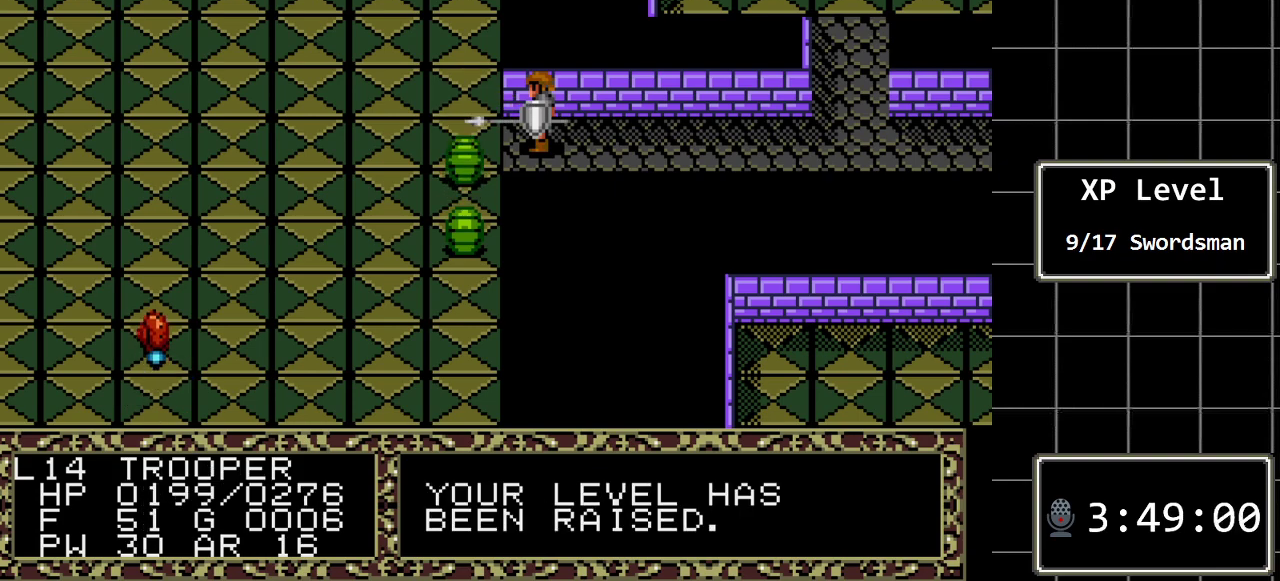
{"buttons": ["DPAD_LEFT"], "events": [[483, "DPAD_LEFT", "down"]]}
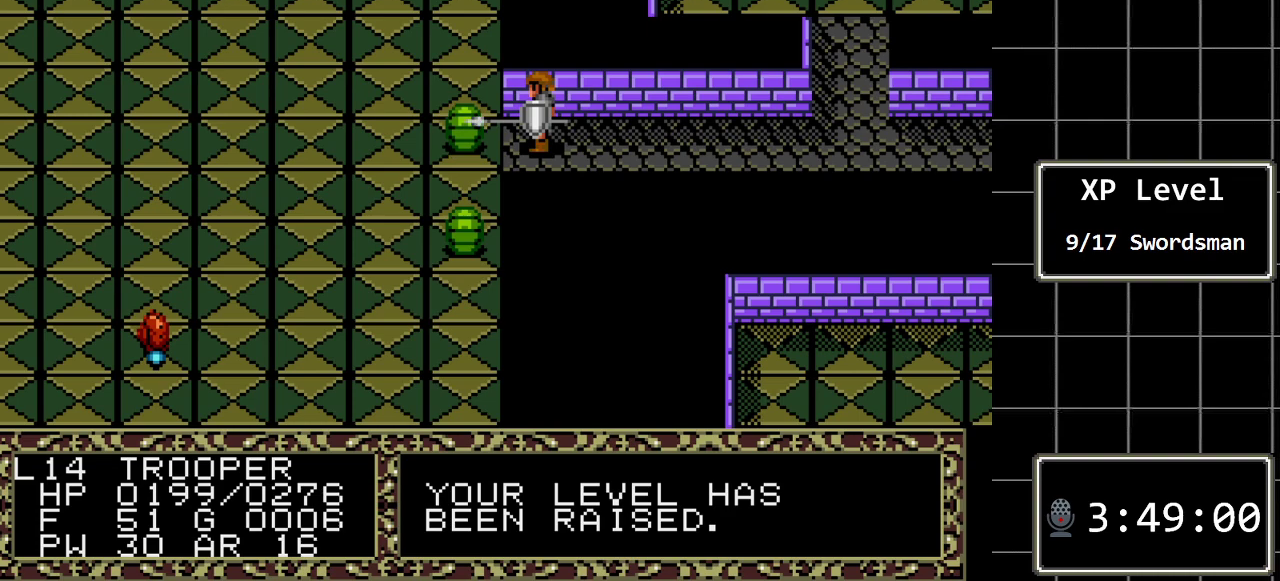
{"buttons": [], "events": [[167, "DPAD_LEFT", "up"]]}